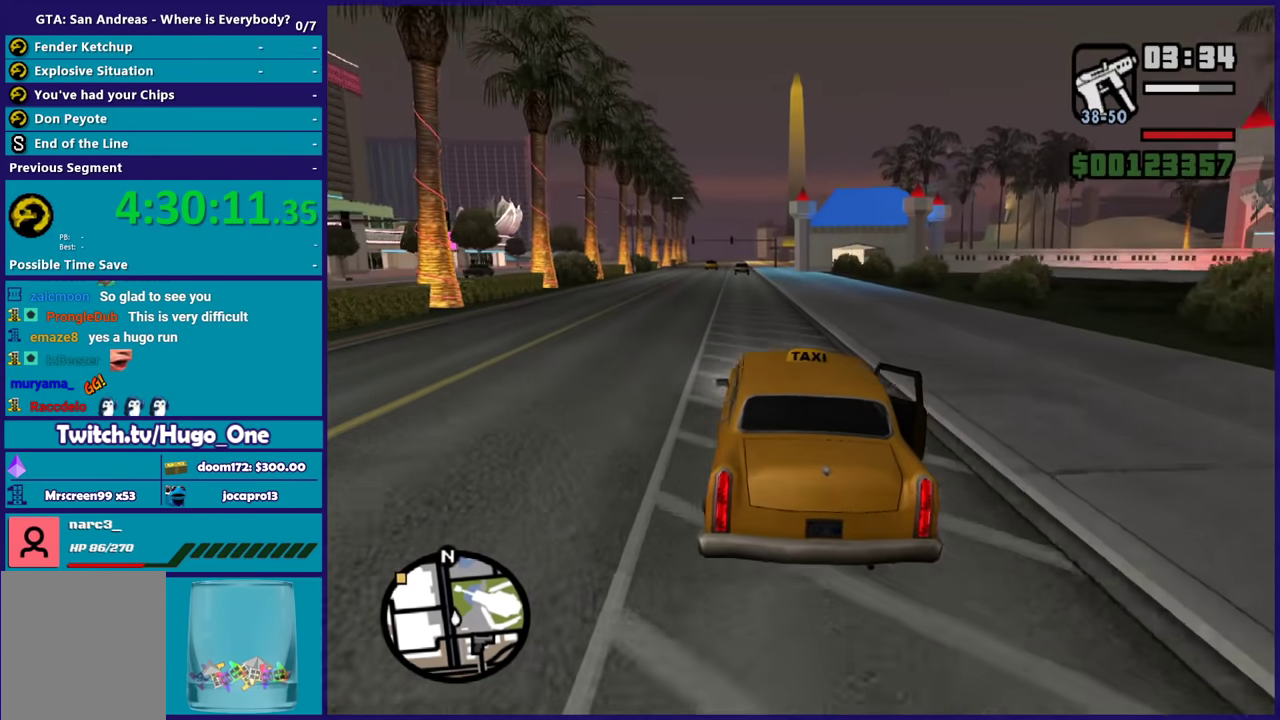
Gameplay with a controller (Xbox layout); each line is a JSON object with the inputs held at the frame after it. "events" lists button and stick changes between this image and that frame as [ms after this image, input, new state], when the widget could be followed in between.
{"buttons": ["R2"], "left_stick": "center", "right_stick": "center", "events": [[334, "left_stick", "center"], [467, "right_stick", "center"]]}
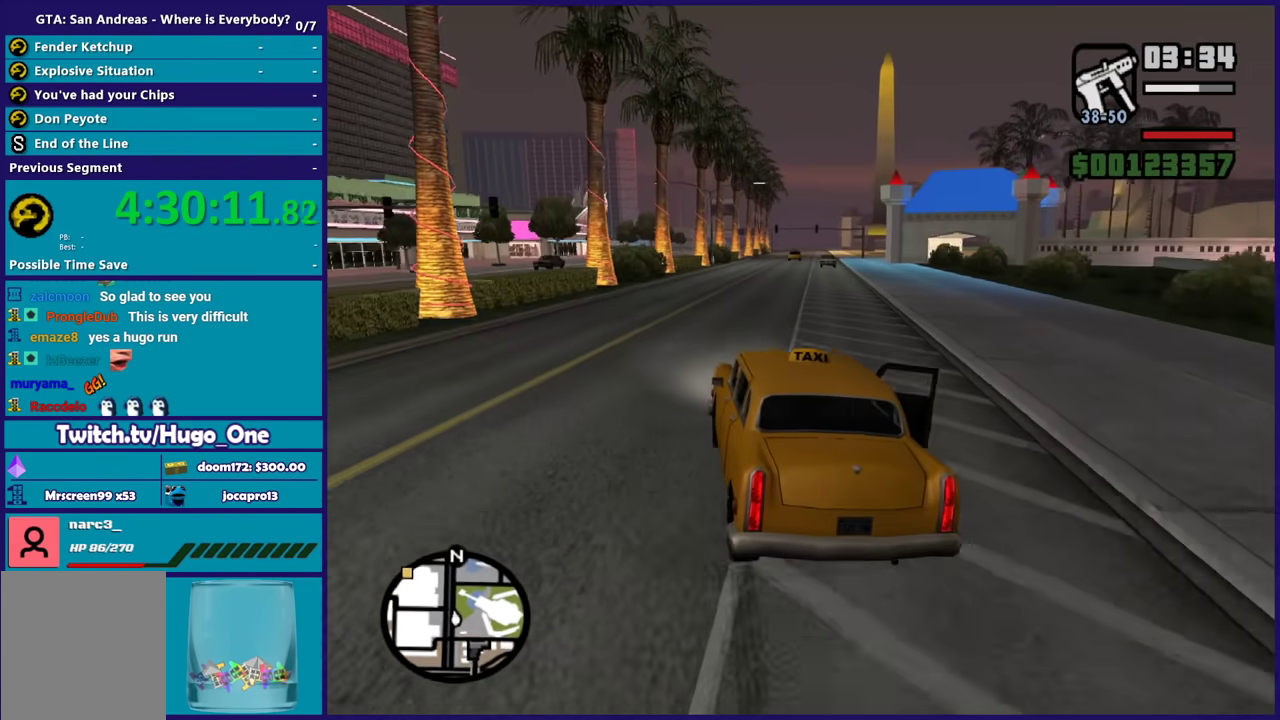
{"buttons": ["R2"], "left_stick": "center", "right_stick": "center", "events": [[134, "right_stick", "down"], [201, "left_stick", "right"], [334, "left_stick", "center"], [401, "right_stick", "center"]]}
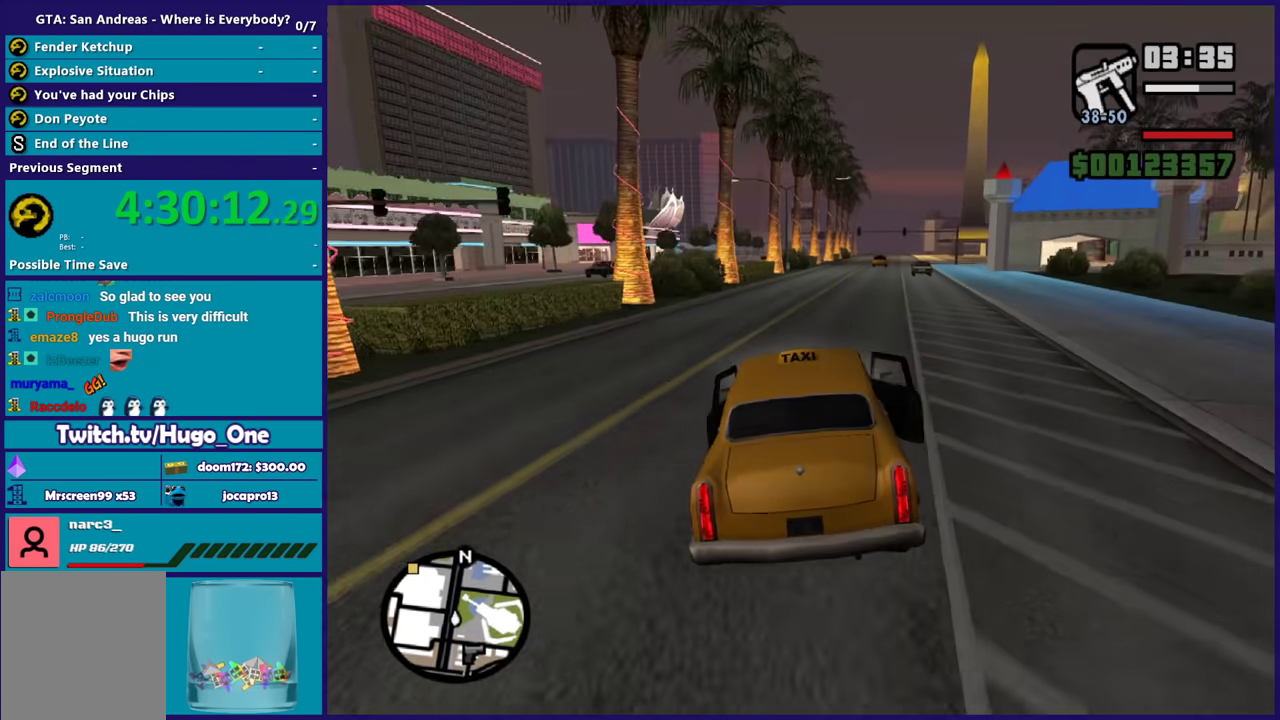
{"buttons": ["R2"], "left_stick": "center", "right_stick": "center", "events": [[33, "left_stick", "right"], [167, "left_stick", "center"]]}
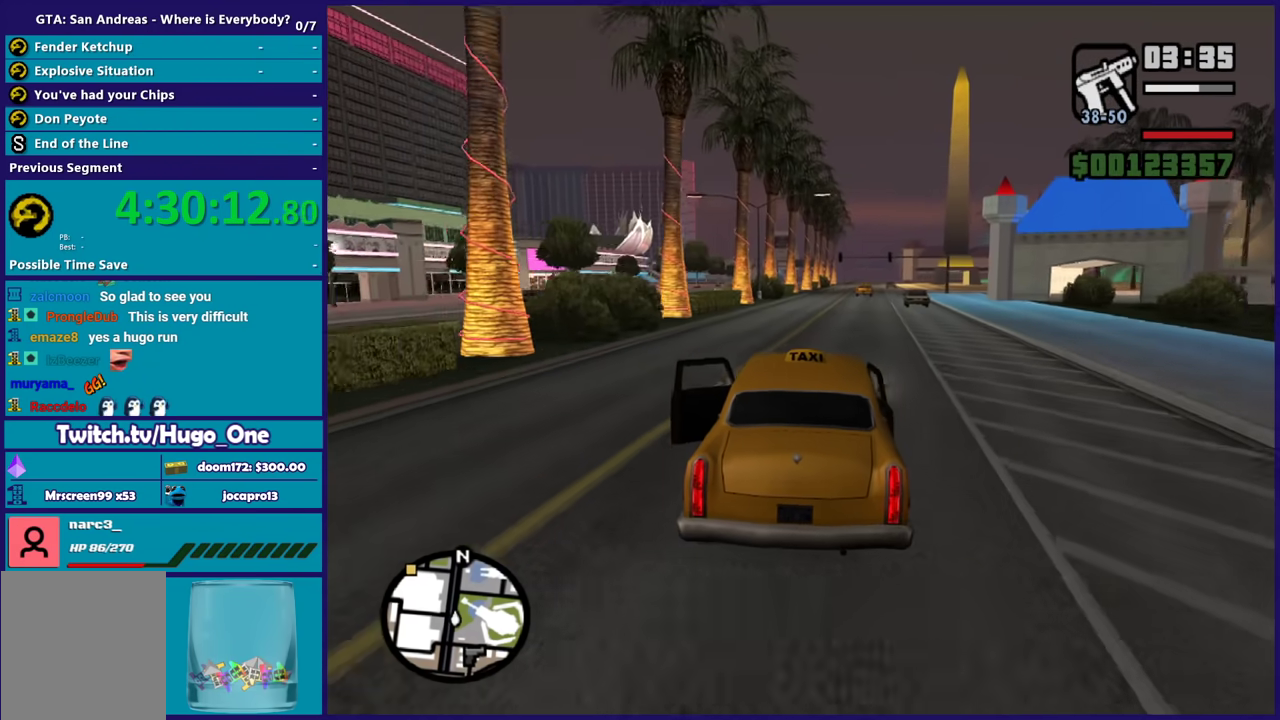
{"buttons": ["R2"], "left_stick": "center", "right_stick": "center", "events": []}
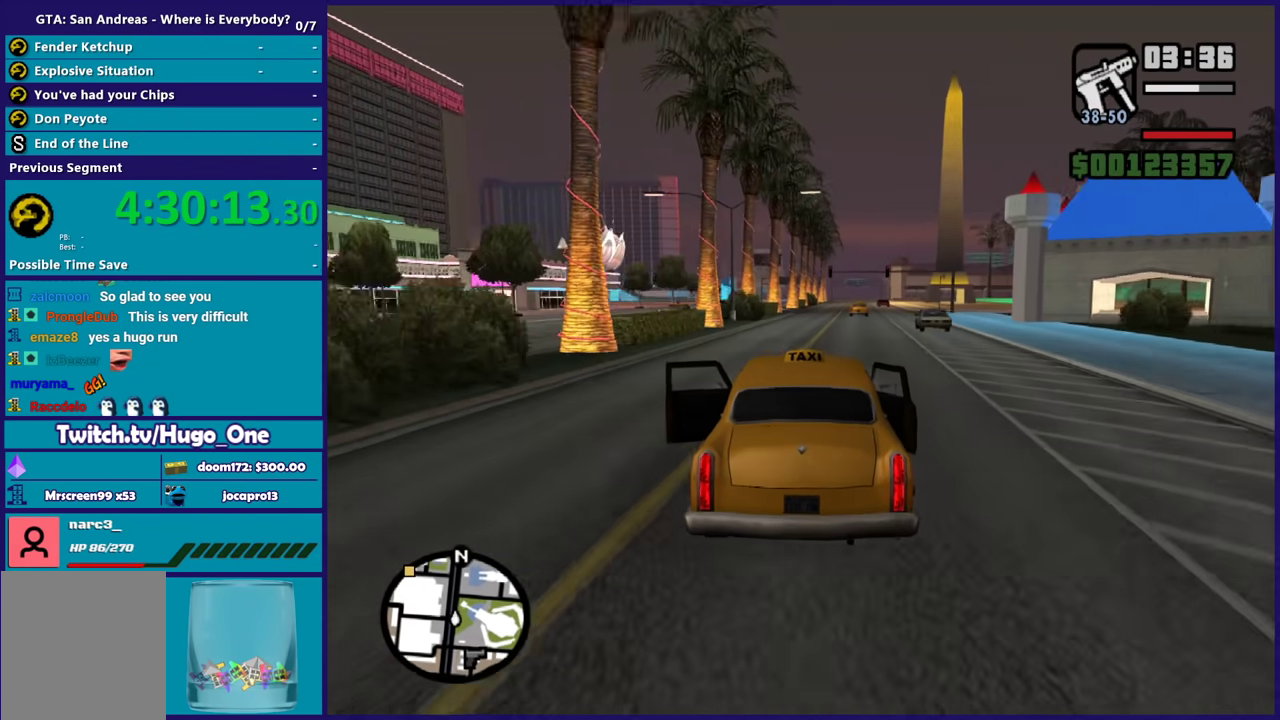
{"buttons": ["R2"], "left_stick": "center", "right_stick": "center", "events": []}
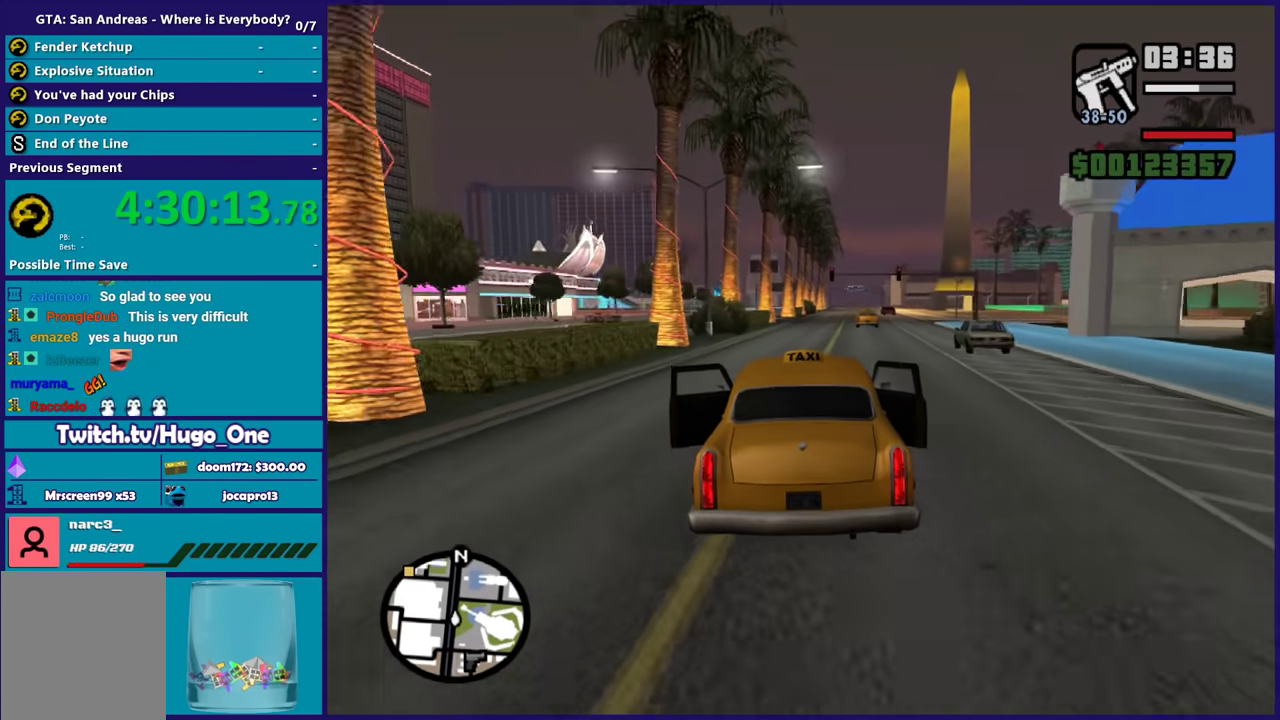
{"buttons": ["R2"], "left_stick": "center", "right_stick": "center", "events": []}
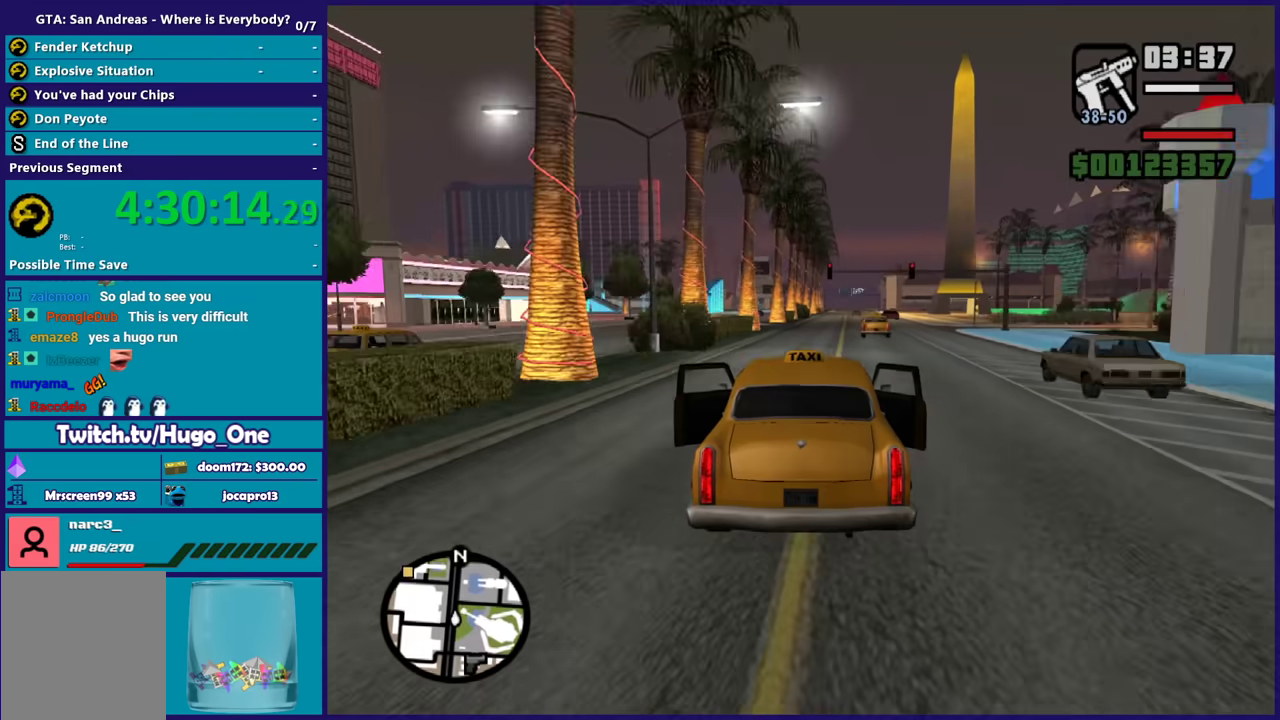
{"buttons": ["R2"], "left_stick": "center", "right_stick": "down-left", "events": [[367, "right_stick", "down-left"]]}
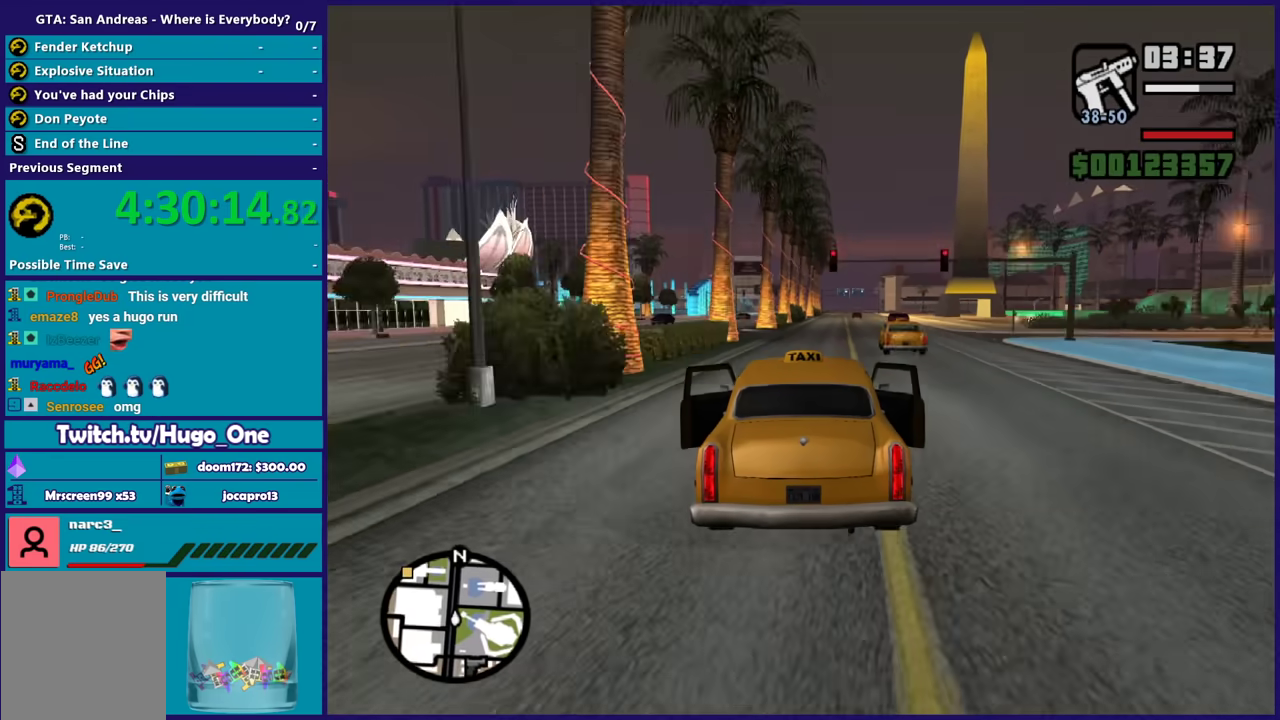
{"buttons": ["R2"], "left_stick": "center", "right_stick": "center", "events": [[267, "right_stick", "center"], [334, "left_stick", "right"], [467, "left_stick", "center"]]}
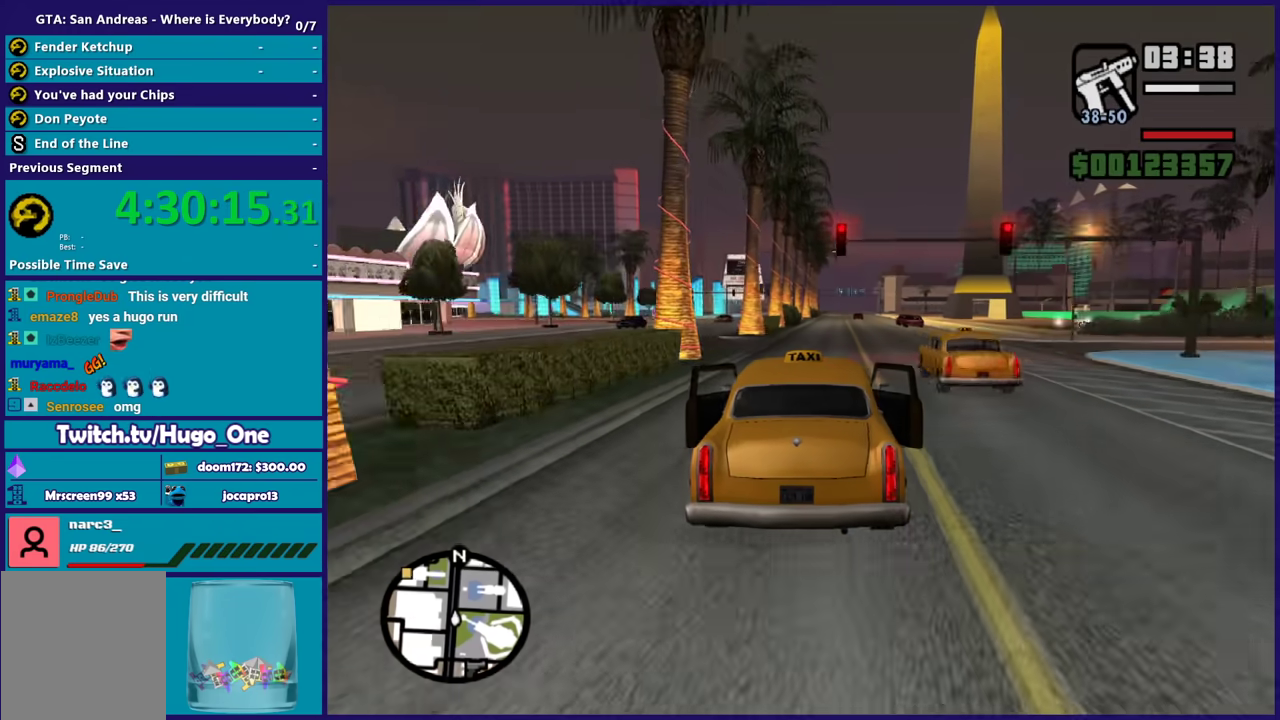
{"buttons": ["R2"], "left_stick": "up-left", "right_stick": "center", "events": [[500, "left_stick", "up-left"]]}
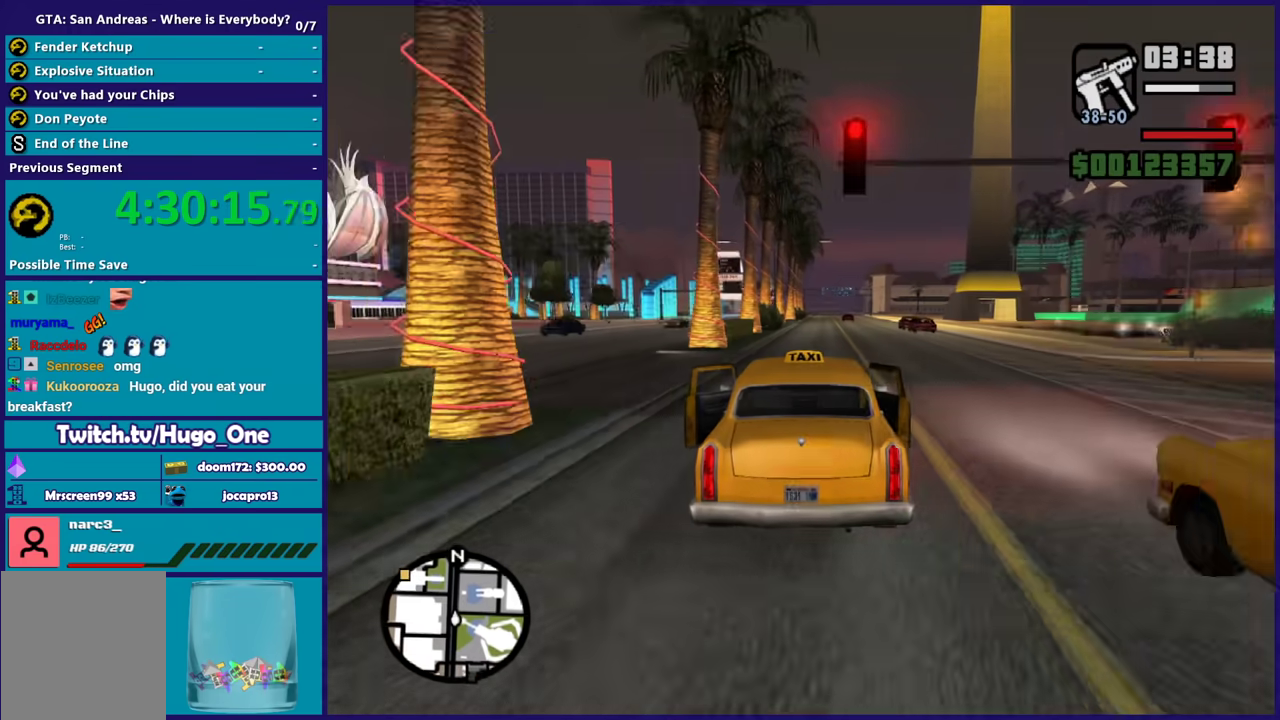
{"buttons": ["R2"], "left_stick": "down-right", "right_stick": "center", "events": [[134, "left_stick", "down-right"], [401, "left_stick", "up-left"], [467, "left_stick", "down-right"]]}
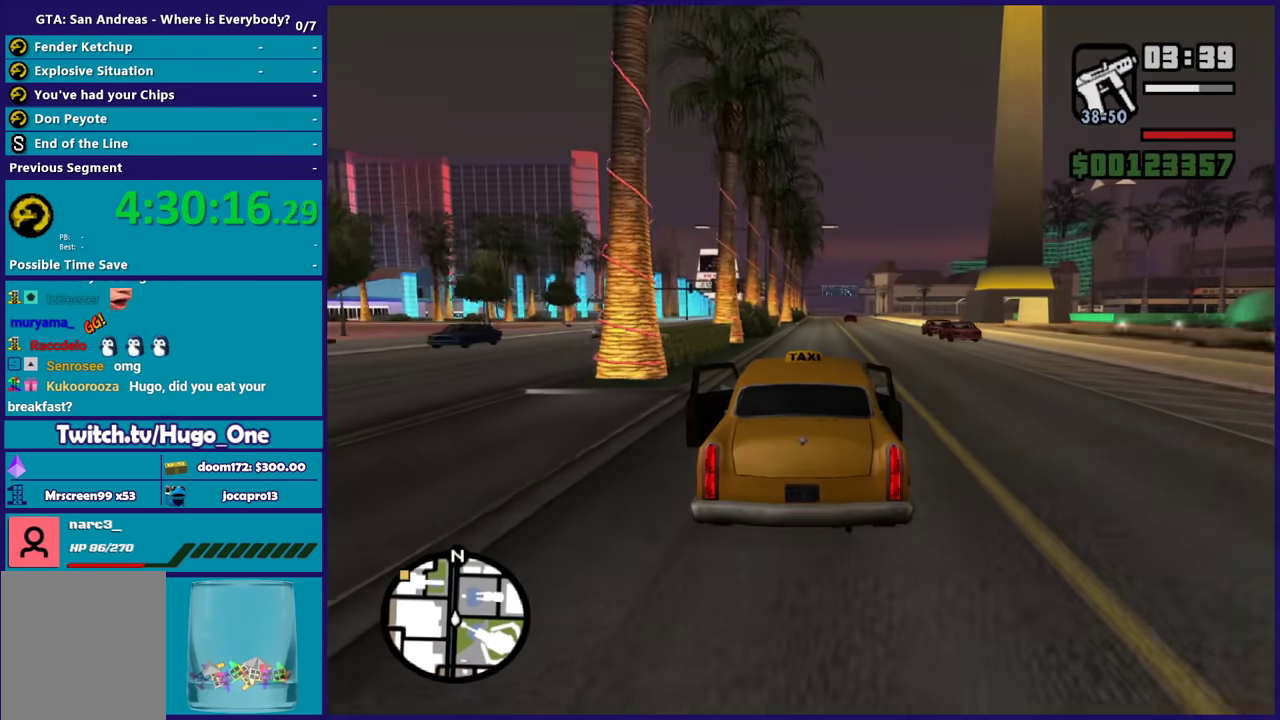
{"buttons": ["R2"], "left_stick": "up-left", "right_stick": "center", "events": [[67, "left_stick", "up-left"], [167, "left_stick", "down-right"], [267, "left_stick", "up-left"], [367, "left_stick", "down-right"], [467, "left_stick", "up-left"]]}
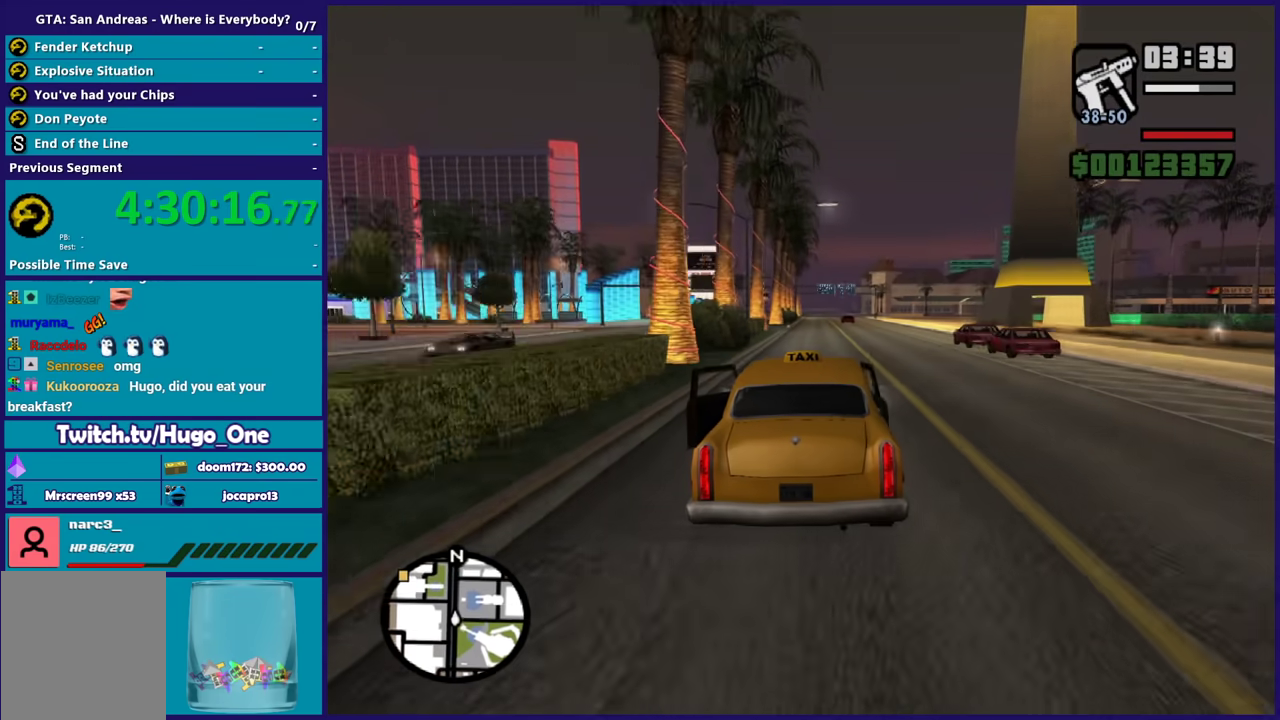
{"buttons": ["R2"], "left_stick": "up-left", "right_stick": "center", "events": [[34, "left_stick", "right"], [134, "left_stick", "up-left"], [234, "left_stick", "right"], [334, "left_stick", "up-left"], [401, "left_stick", "right"], [501, "left_stick", "up-left"]]}